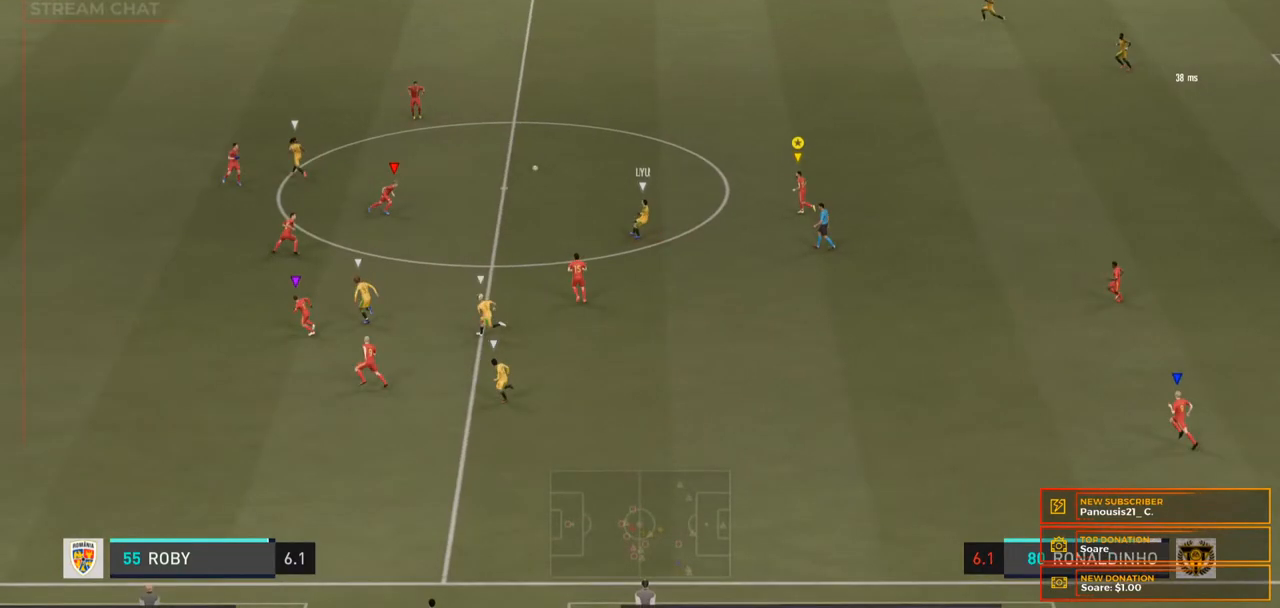
Gameplay with a controller (Xbox layout); each line is a JSON object with the inputs held at the frame after it. "events" lists button and stick changes between this image and that frame as [ms after this image, input, new state], when the widget could be followed in between. Not read: L3 R3.
{"buttons": [], "left_stick": "center", "right_stick": "center", "events": [[100, "left_stick", "left"], [500, "left_stick", "center"]]}
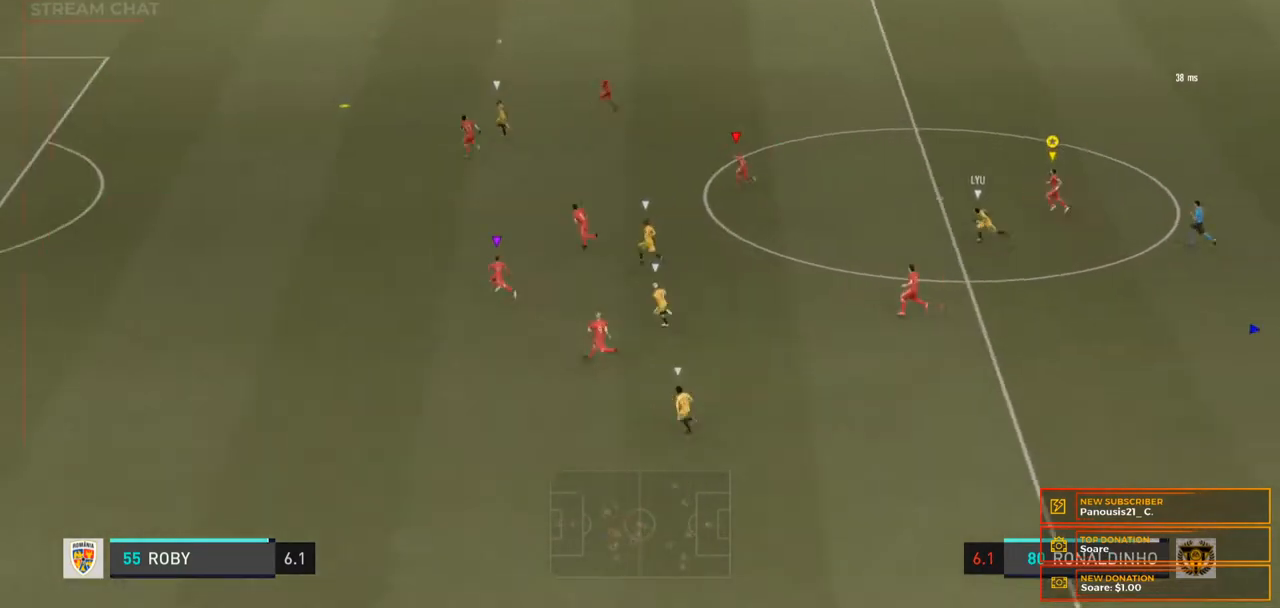
{"buttons": [], "left_stick": "center", "right_stick": "center", "events": []}
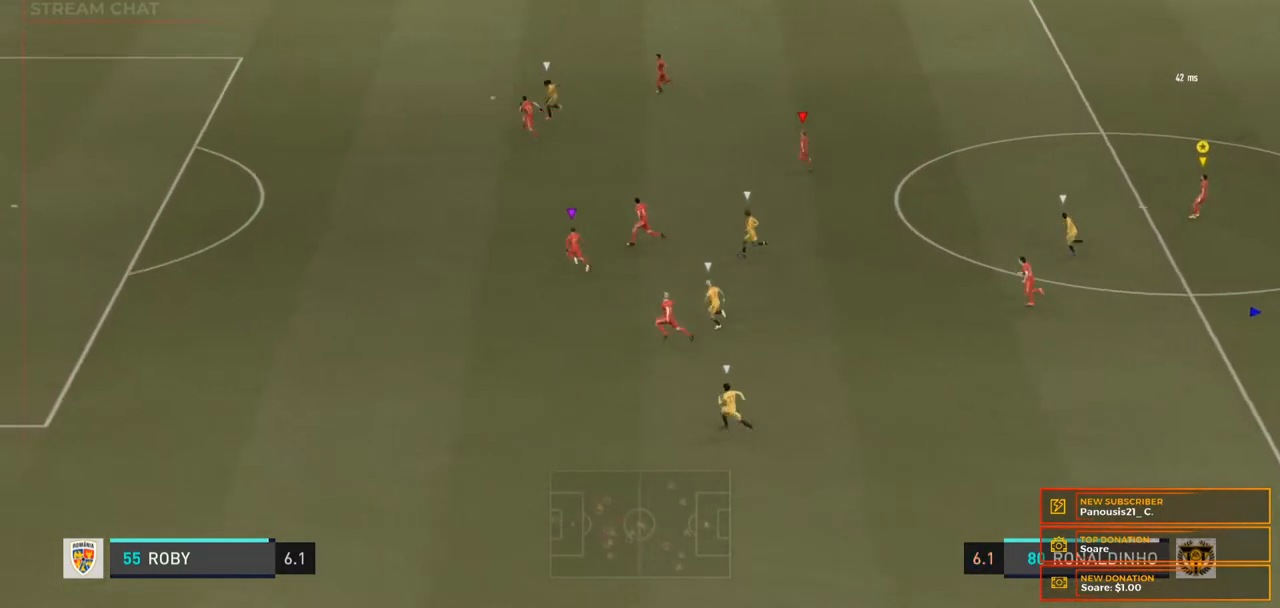
{"buttons": [], "left_stick": "center", "right_stick": "center", "events": []}
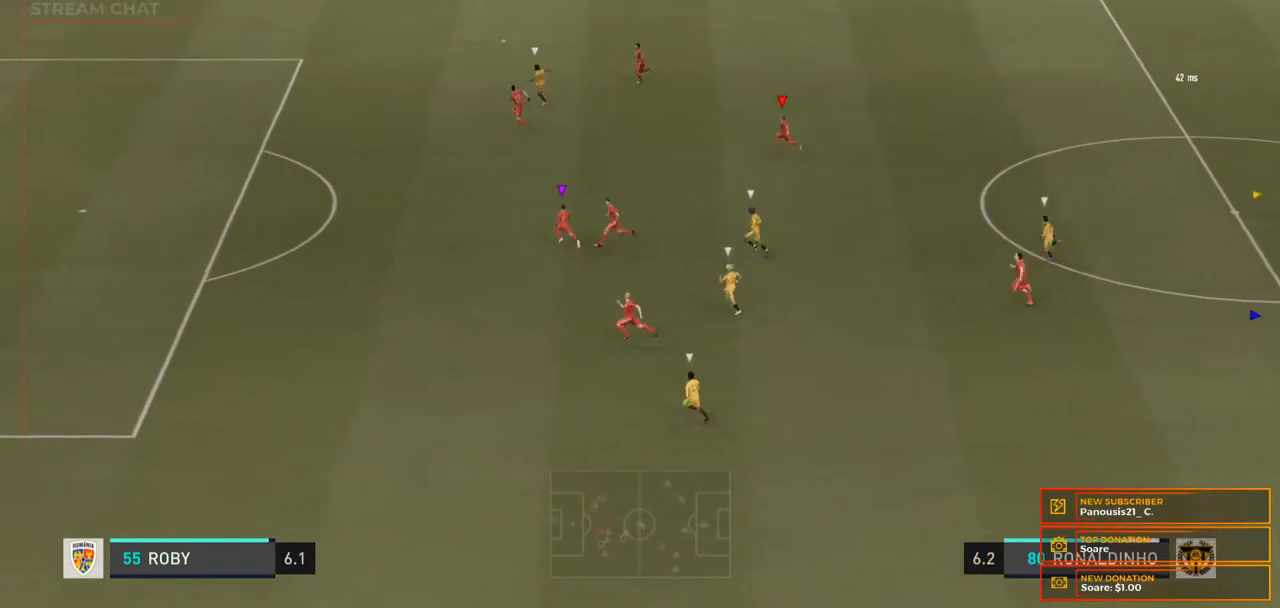
{"buttons": ["L1"], "left_stick": "center", "right_stick": "center", "events": [[300, "L1", "down"]]}
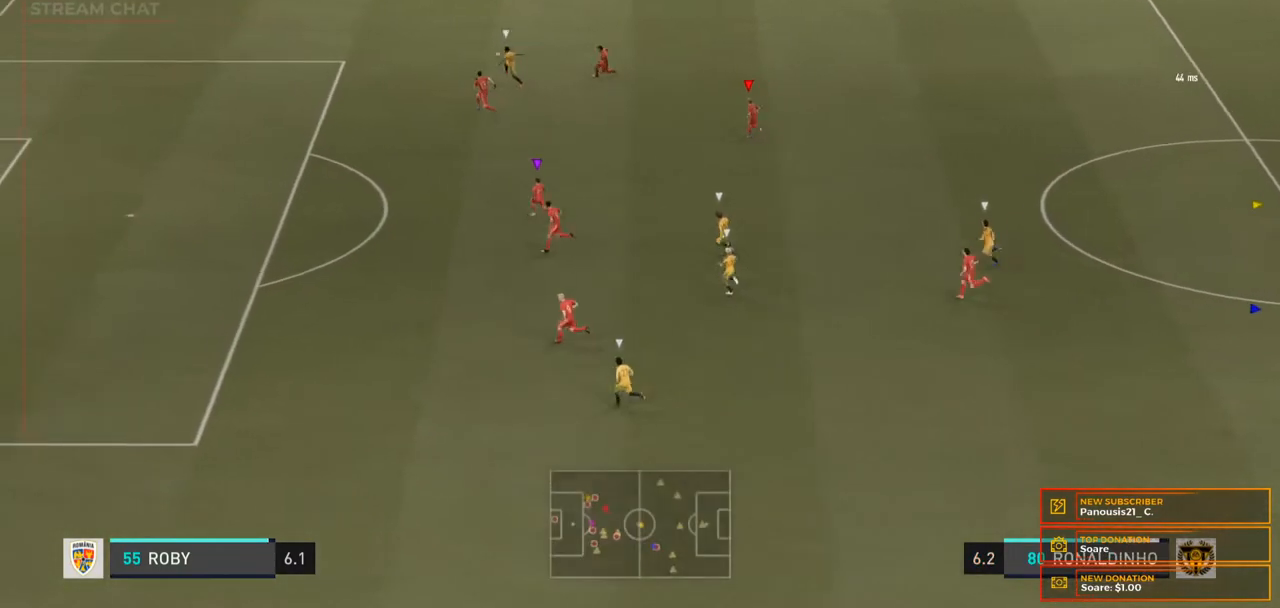
{"buttons": [], "left_stick": "center", "right_stick": "center", "events": [[167, "L1", "up"]]}
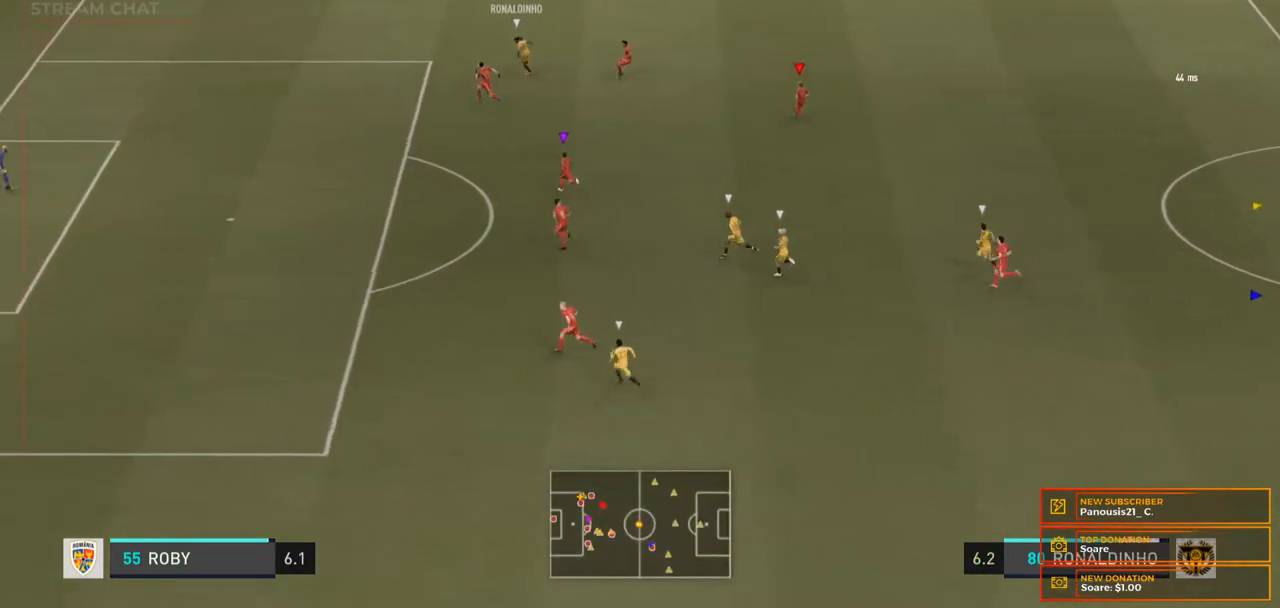
{"buttons": [], "left_stick": "center", "right_stick": "center"}
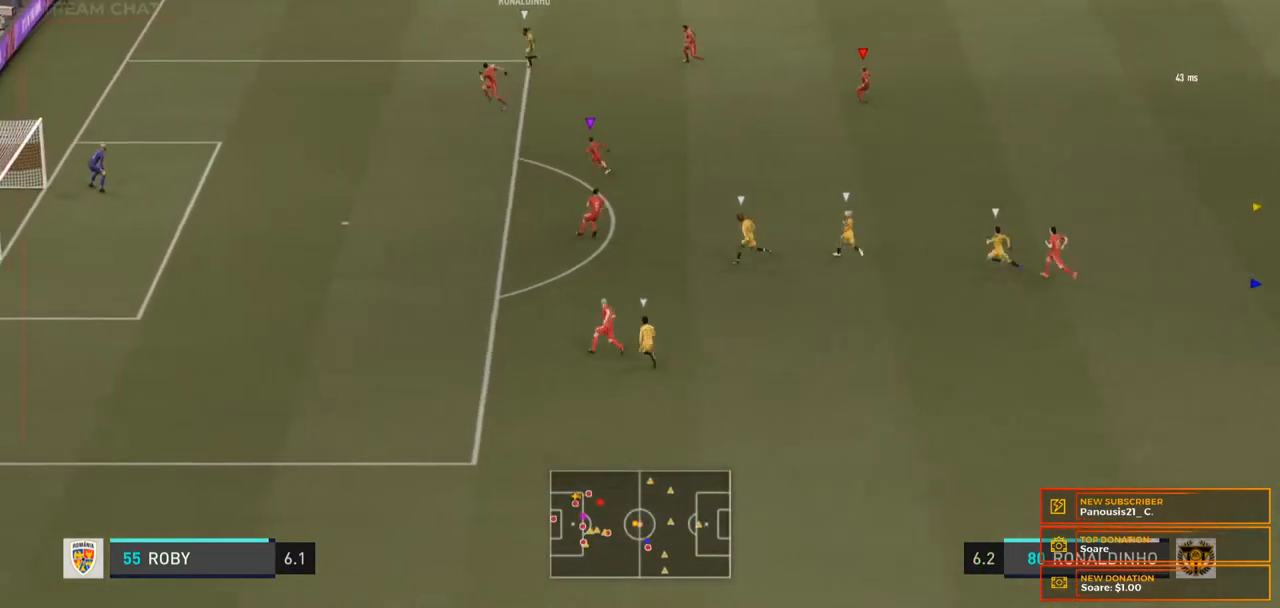
{"buttons": [], "left_stick": "center", "right_stick": "center", "events": []}
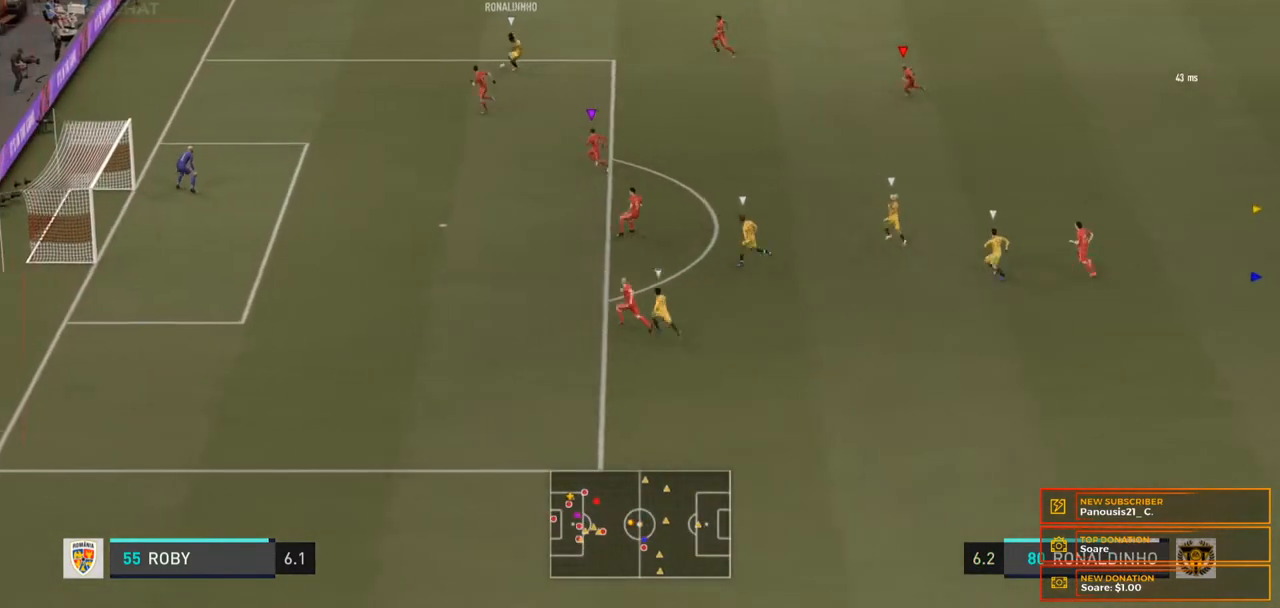
{"buttons": [], "left_stick": "center", "right_stick": "center", "events": []}
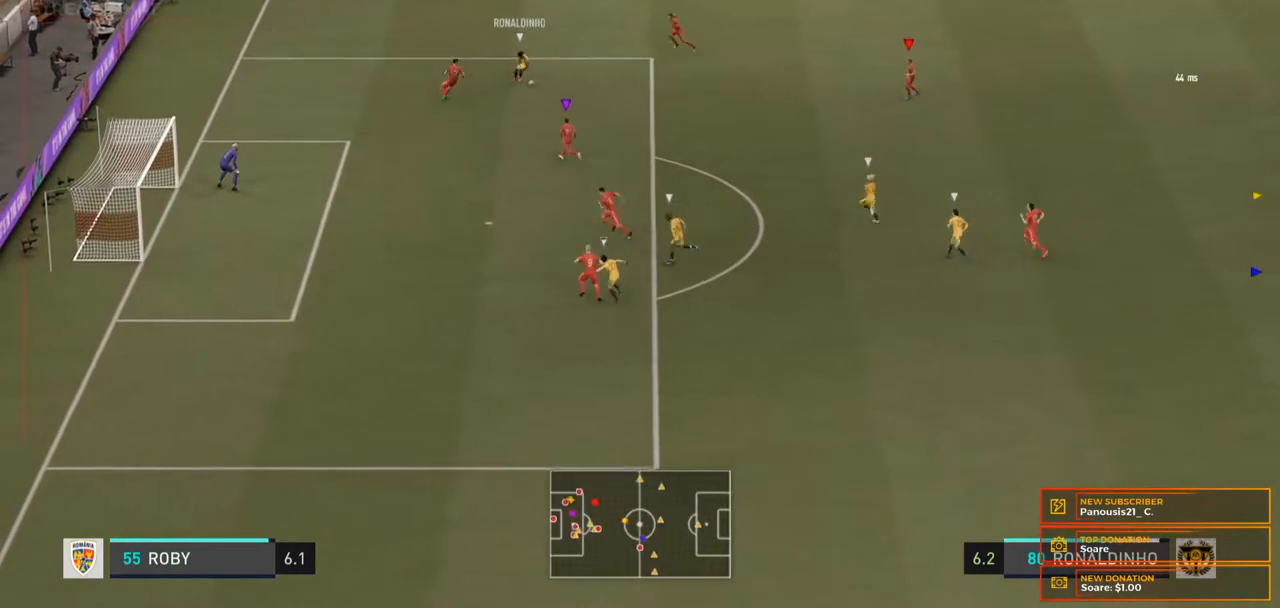
{"buttons": [], "left_stick": "center", "right_stick": "center", "events": []}
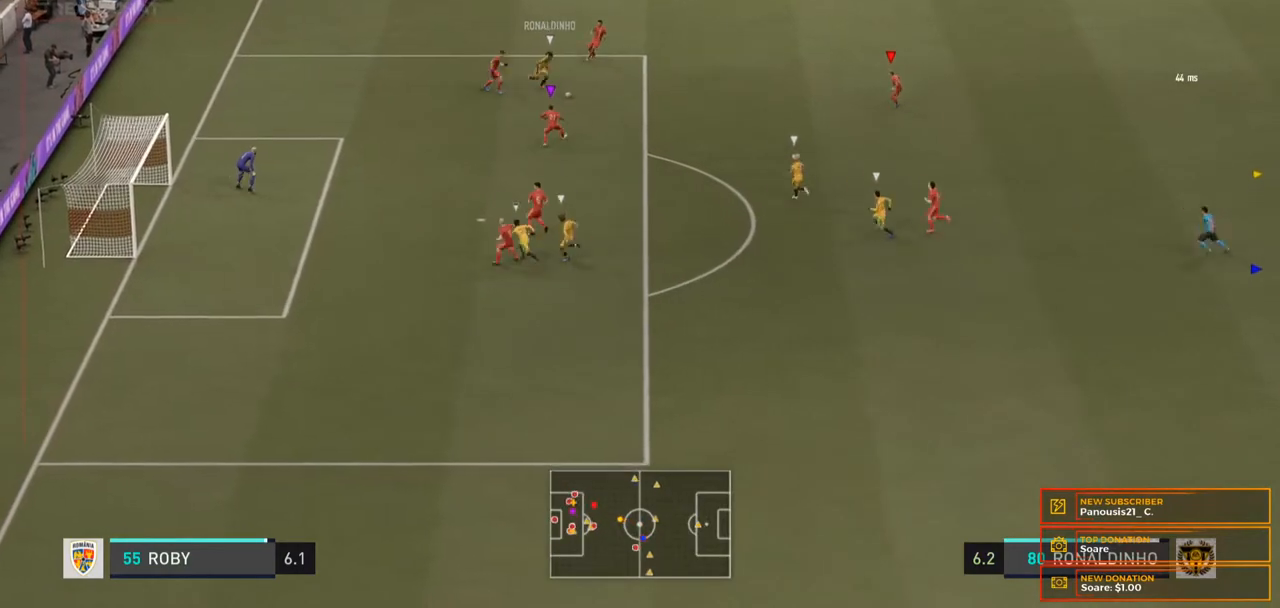
{"buttons": [], "left_stick": "center", "right_stick": "center", "events": []}
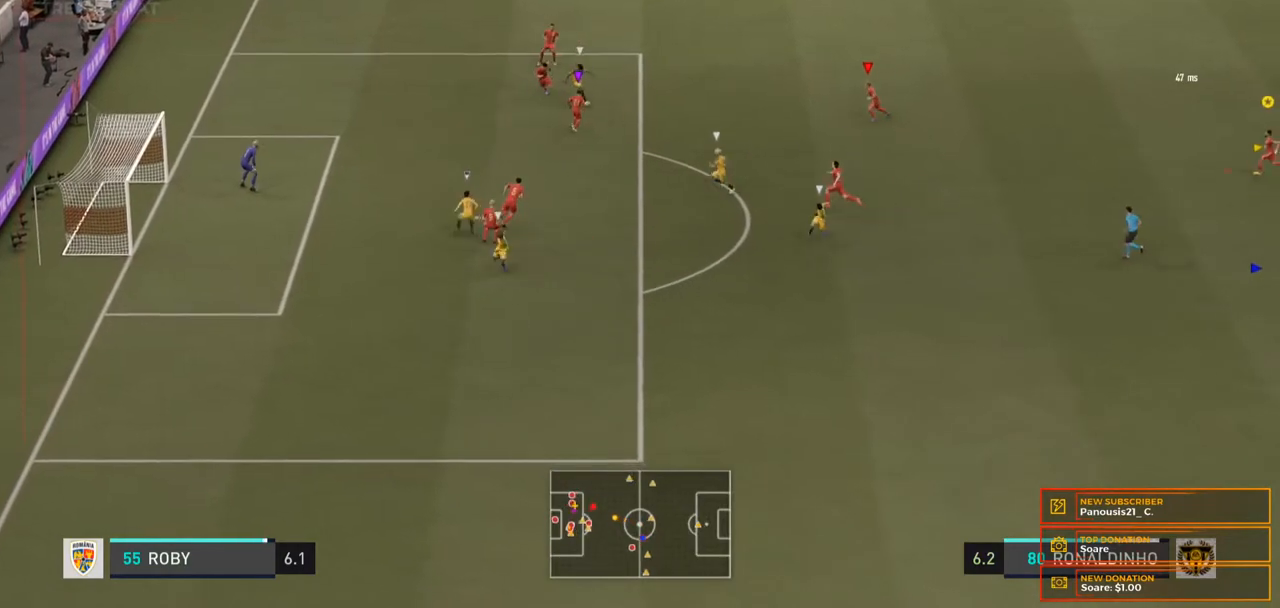
{"buttons": [], "left_stick": "center", "right_stick": "center", "events": []}
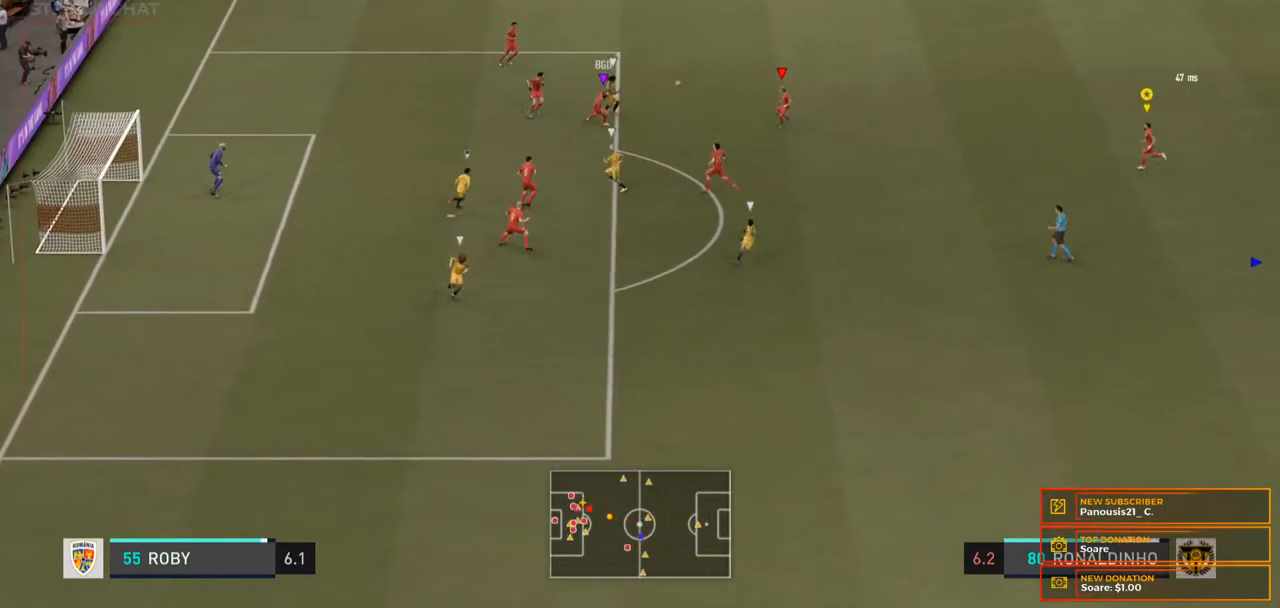
{"buttons": [], "left_stick": "center", "right_stick": "center", "events": []}
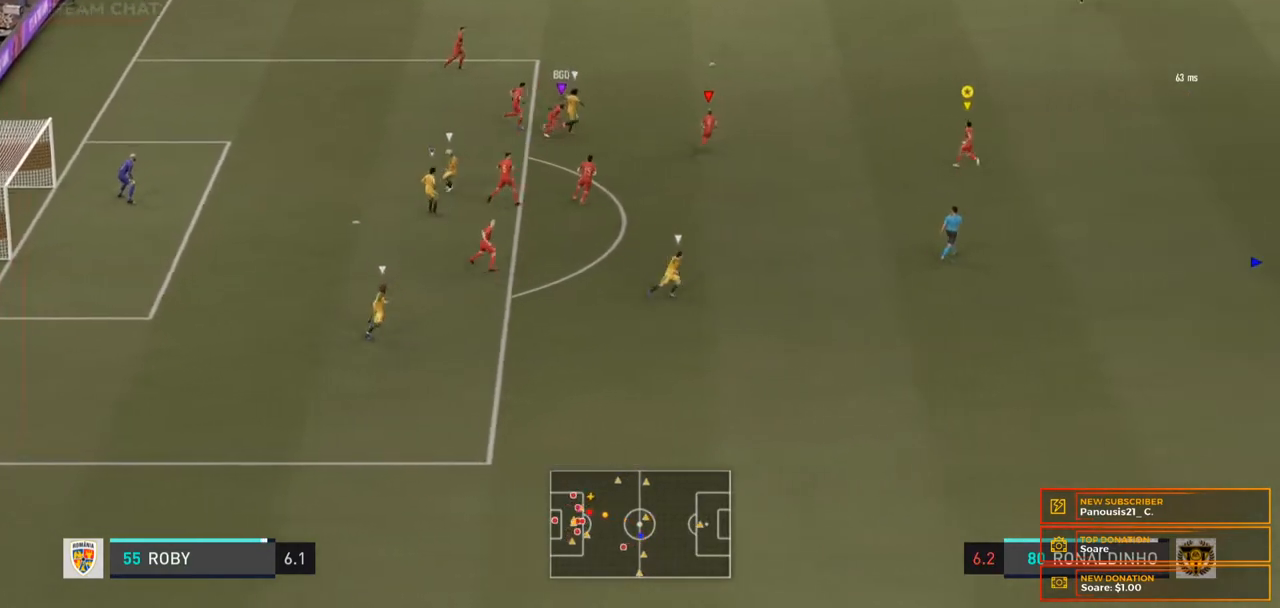
{"buttons": ["R2"], "left_stick": "up", "right_stick": "center"}
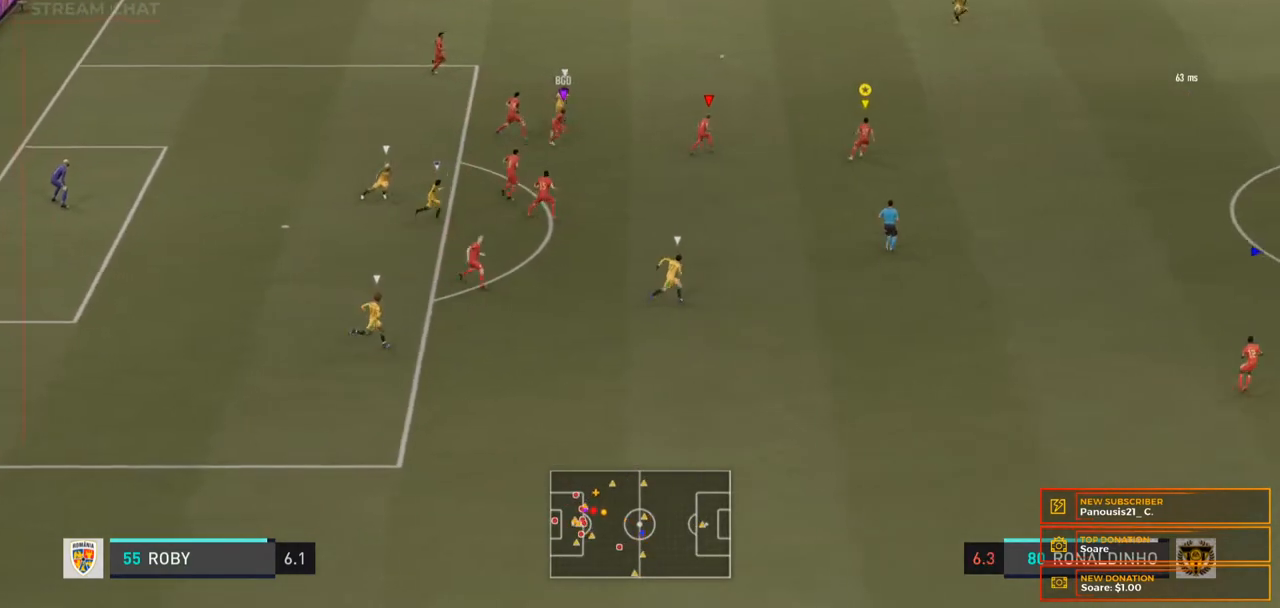
{"buttons": [], "left_stick": "up-left", "right_stick": "center", "events": [[200, "left_stick", "up-left"], [367, "R2", "up"]]}
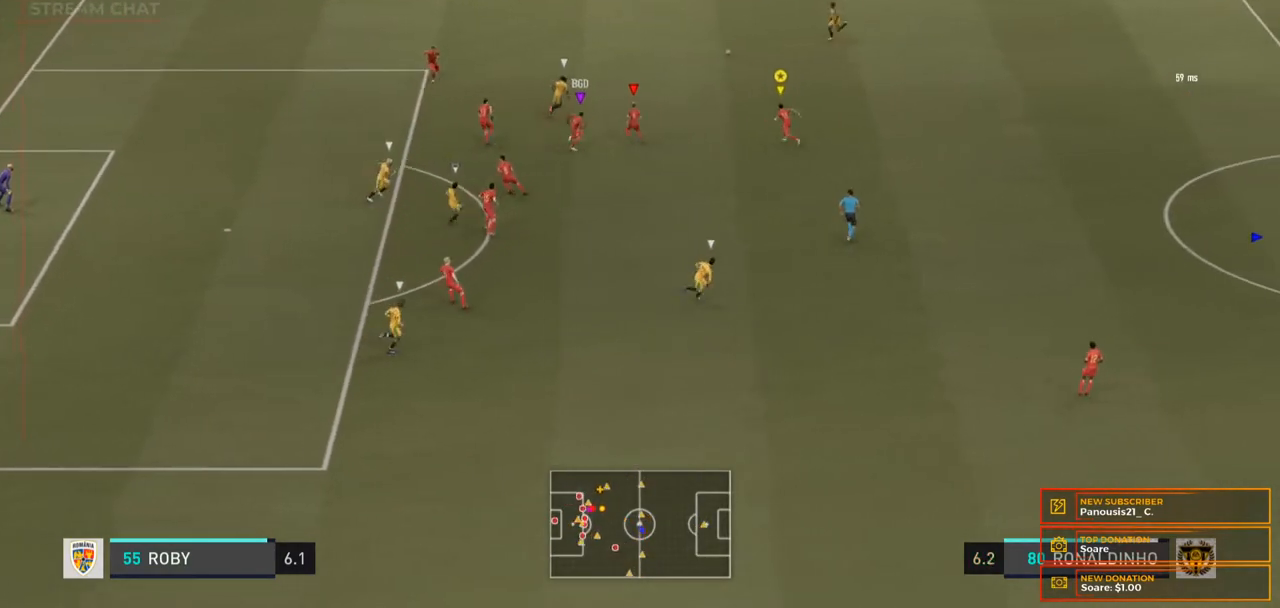
{"buttons": [], "left_stick": "left", "right_stick": "center", "events": [[33, "R2", "down"], [167, "left_stick", "left"], [300, "R2", "up"]]}
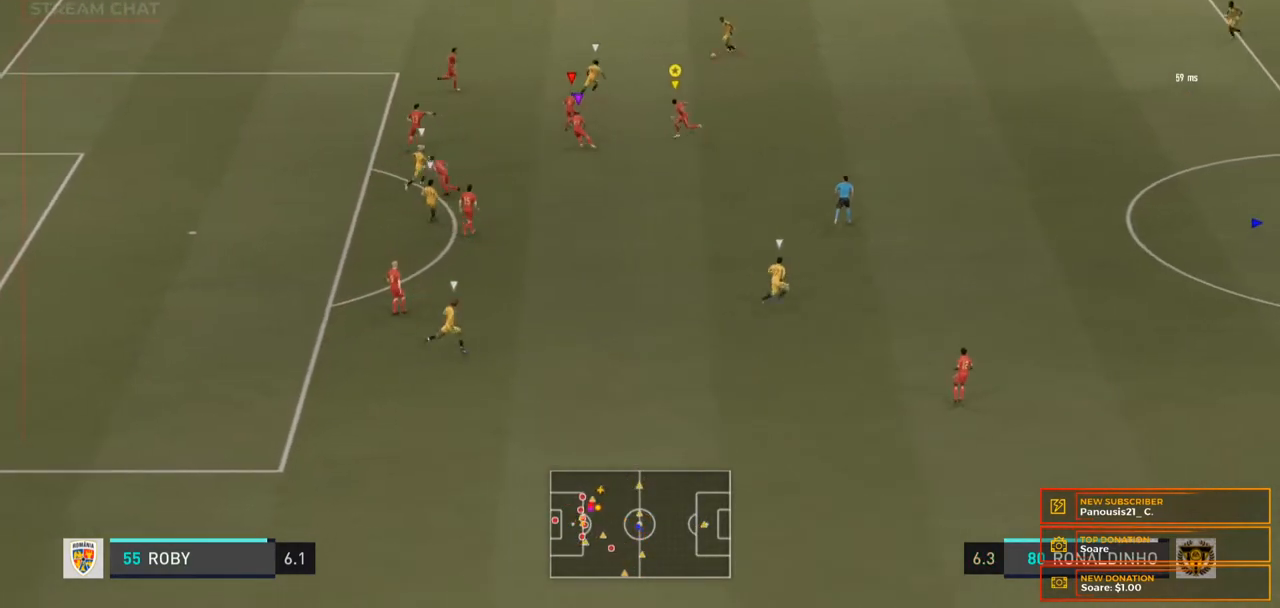
{"buttons": ["L2"], "left_stick": "left", "right_stick": "center"}
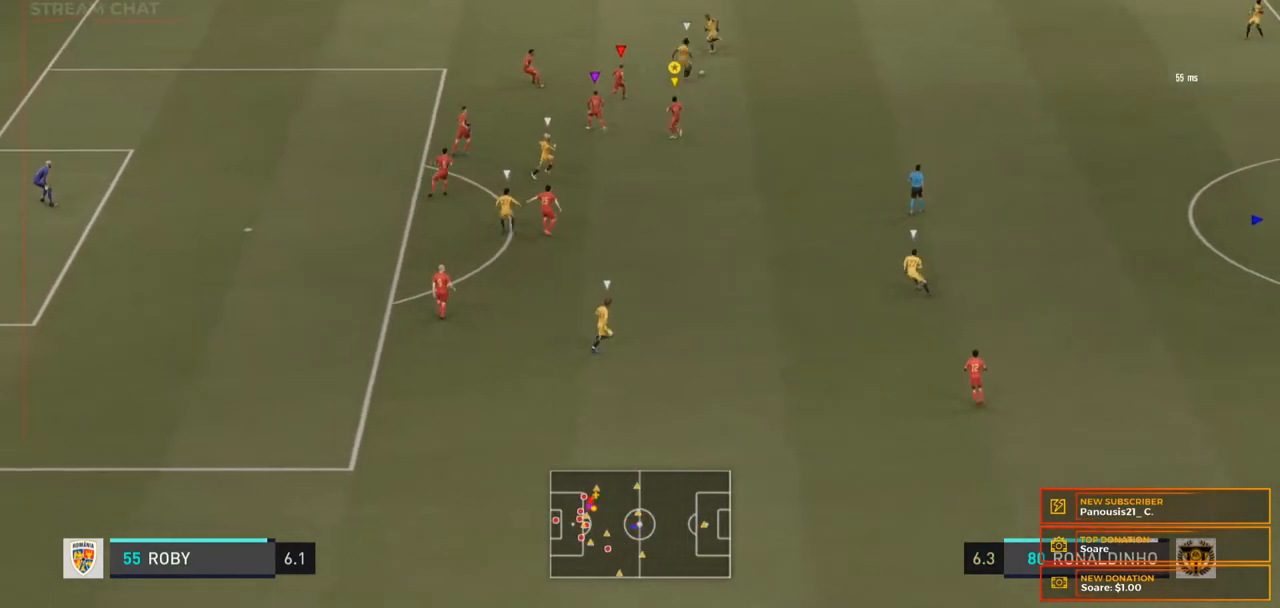
{"buttons": ["L2", "R2"], "left_stick": "down", "right_stick": "center", "events": [[167, "left_stick", "down-left"], [300, "left_stick", "down"], [500, "R2", "down"]]}
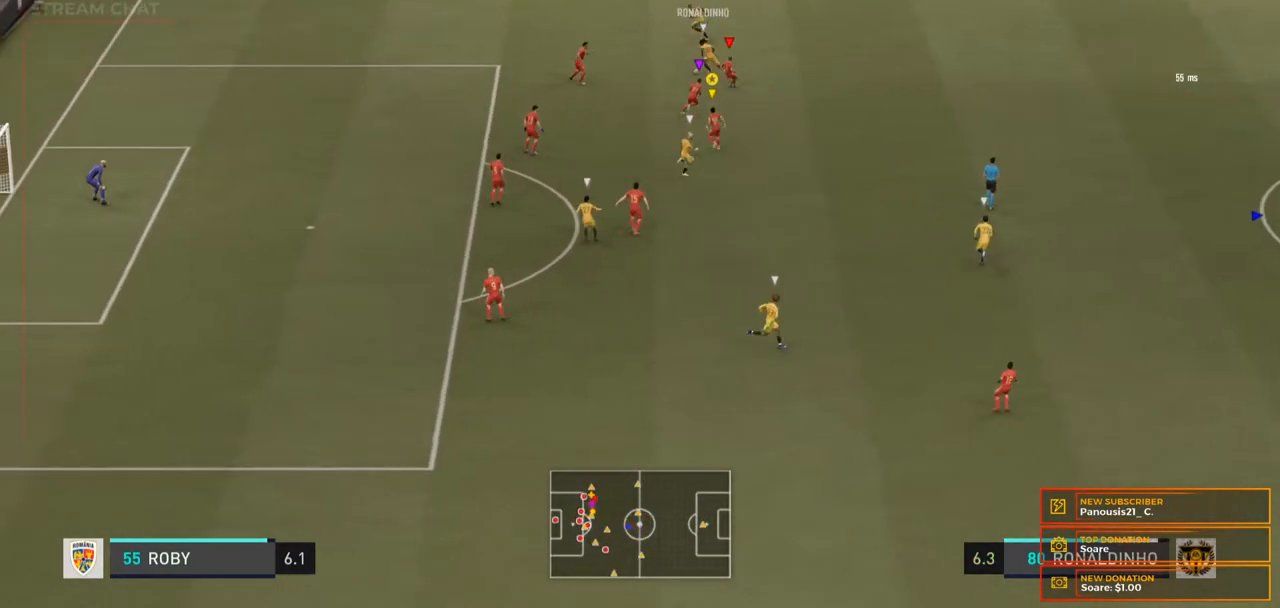
{"buttons": ["L2"], "left_stick": "left", "right_stick": "center", "events": [[133, "left_stick", "down-left"], [200, "R2", "up"], [333, "left_stick", "left"]]}
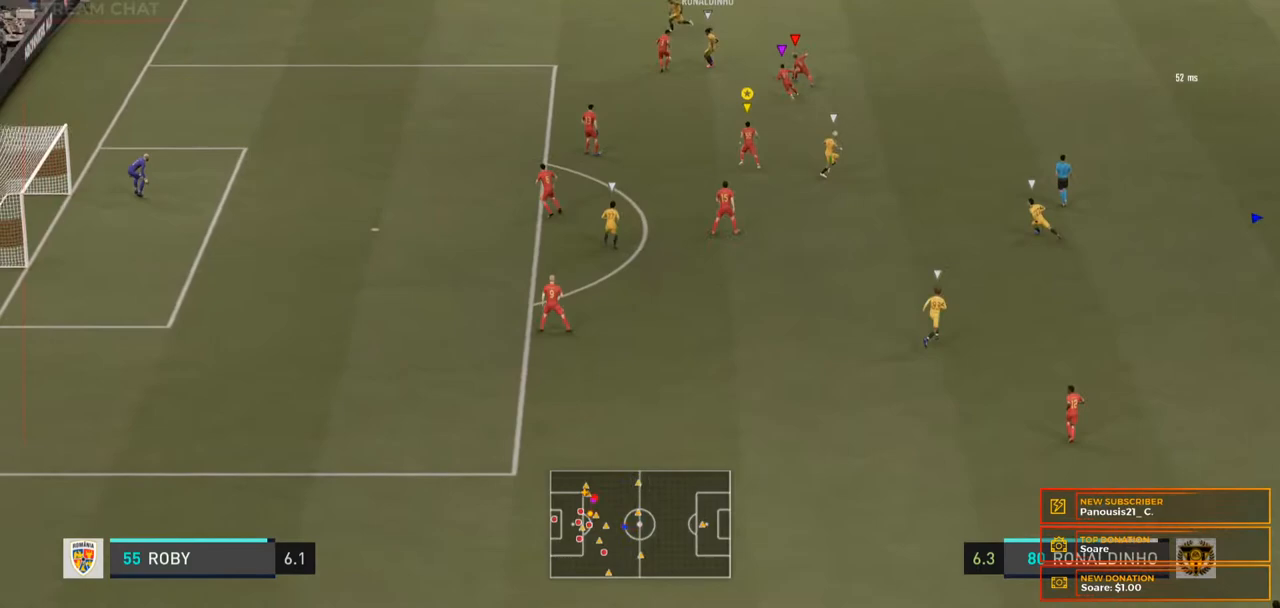
{"buttons": ["L2", "R2"], "left_stick": "left", "right_stick": "center", "events": [[133, "R2", "down"]]}
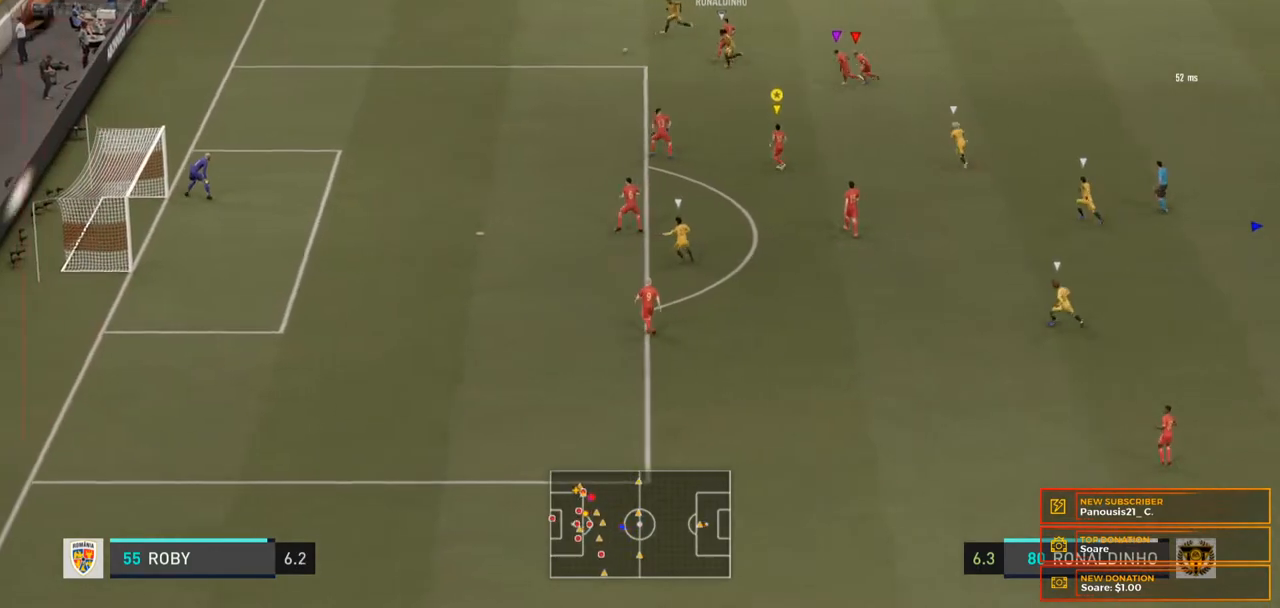
{"buttons": ["R2"], "left_stick": "left", "right_stick": "center", "events": [[400, "L2", "up"]]}
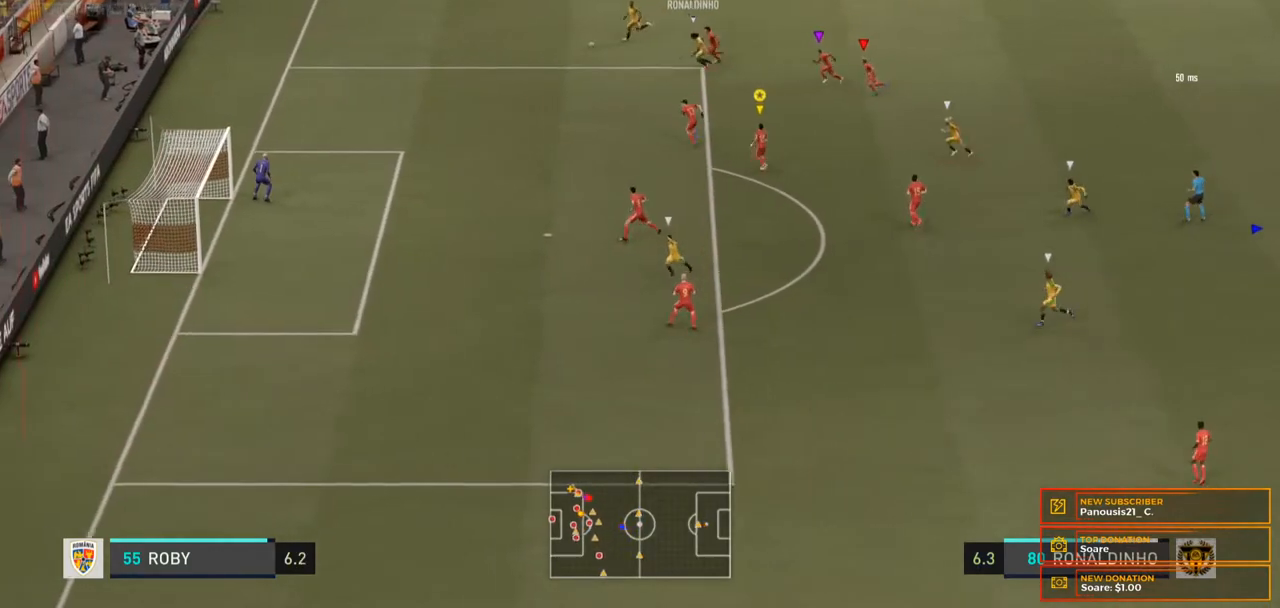
{"buttons": ["Y", "R2"], "left_stick": "left", "right_stick": "center", "events": [[233, "Y", "down"], [367, "Y", "up"], [400, "Y", "down"]]}
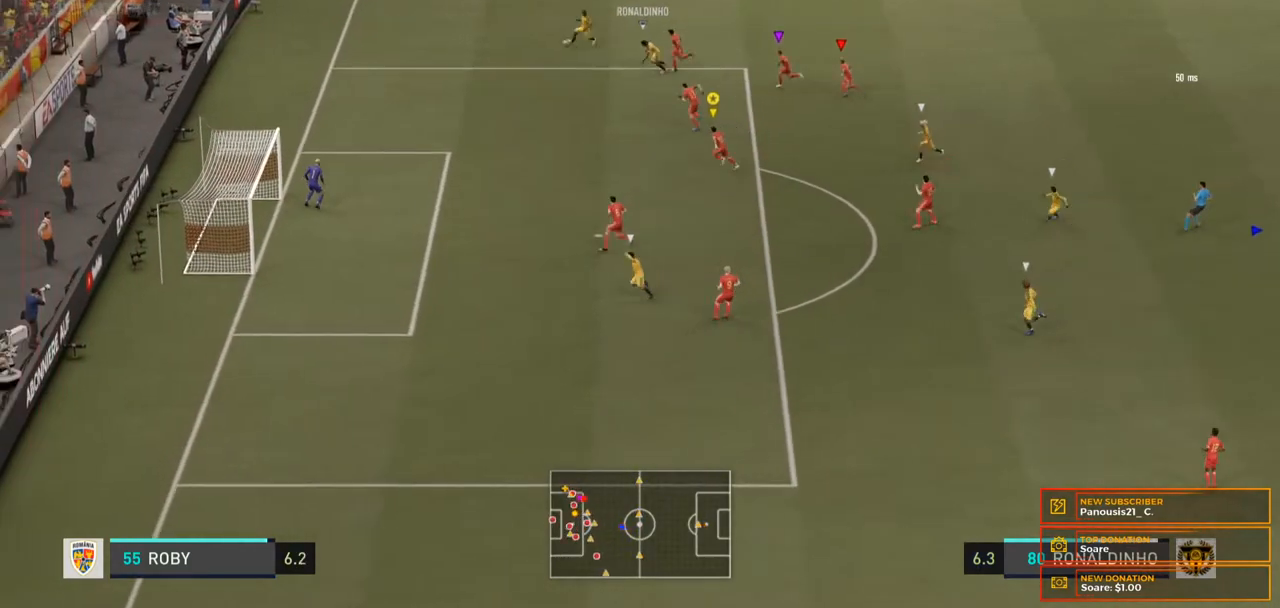
{"buttons": ["R2"], "left_stick": "left", "right_stick": "center", "events": [[500, "Y", "up"]]}
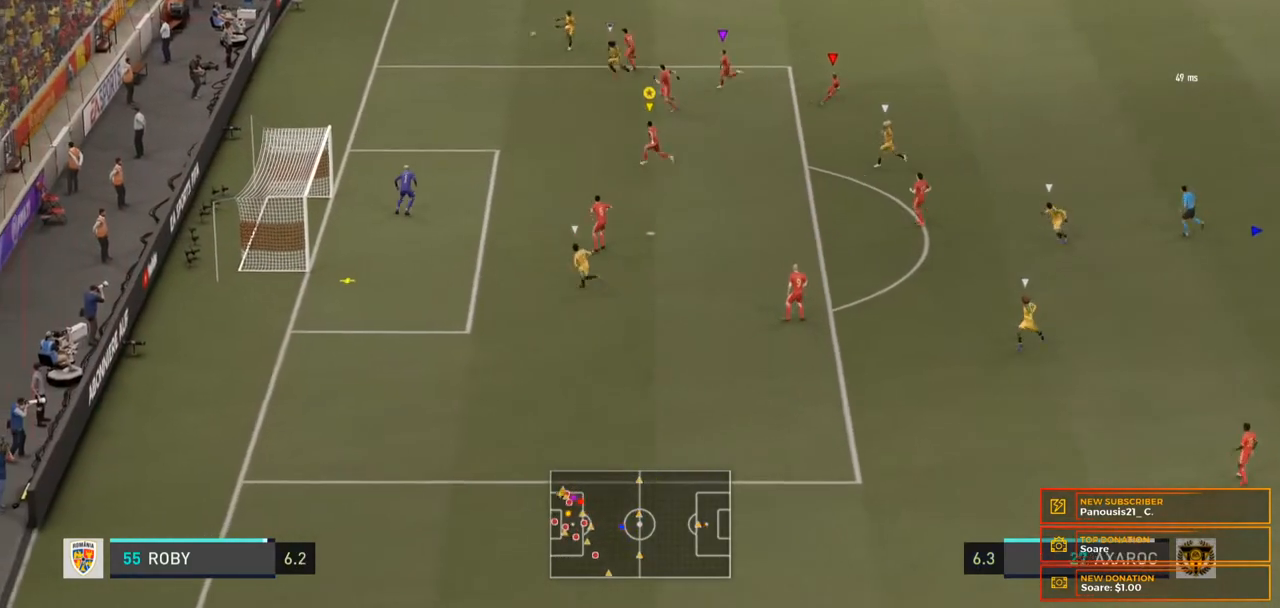
{"buttons": ["L2"], "left_stick": "left", "right_stick": "center", "events": [[300, "R2", "up"], [400, "L2", "down"]]}
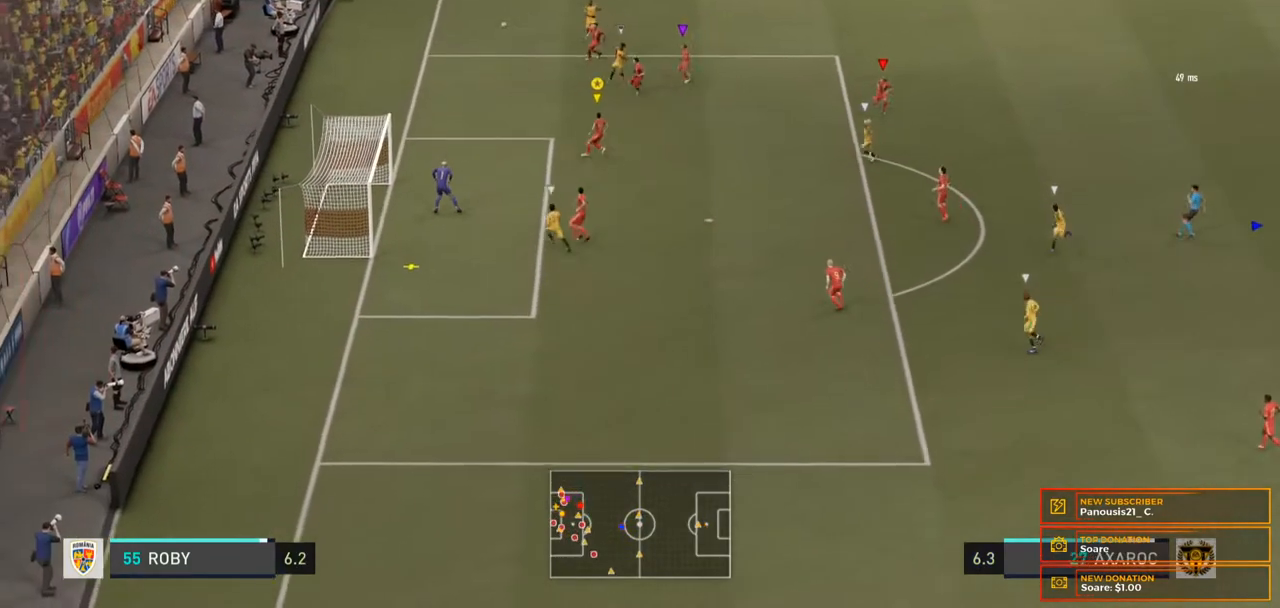
{"buttons": ["L2"], "left_stick": "down", "right_stick": "center", "events": [[333, "left_stick", "down"]]}
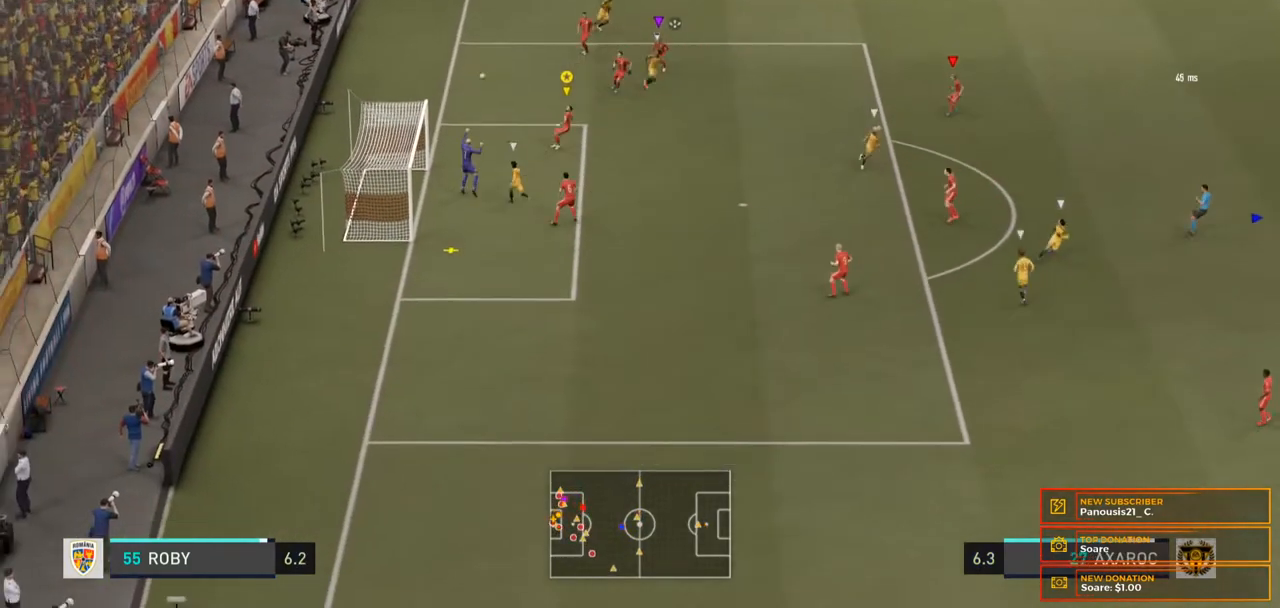
{"buttons": ["L2", "R2"], "left_stick": "down-right", "right_stick": "center", "events": [[200, "left_stick", "down-right"], [333, "R2", "down"]]}
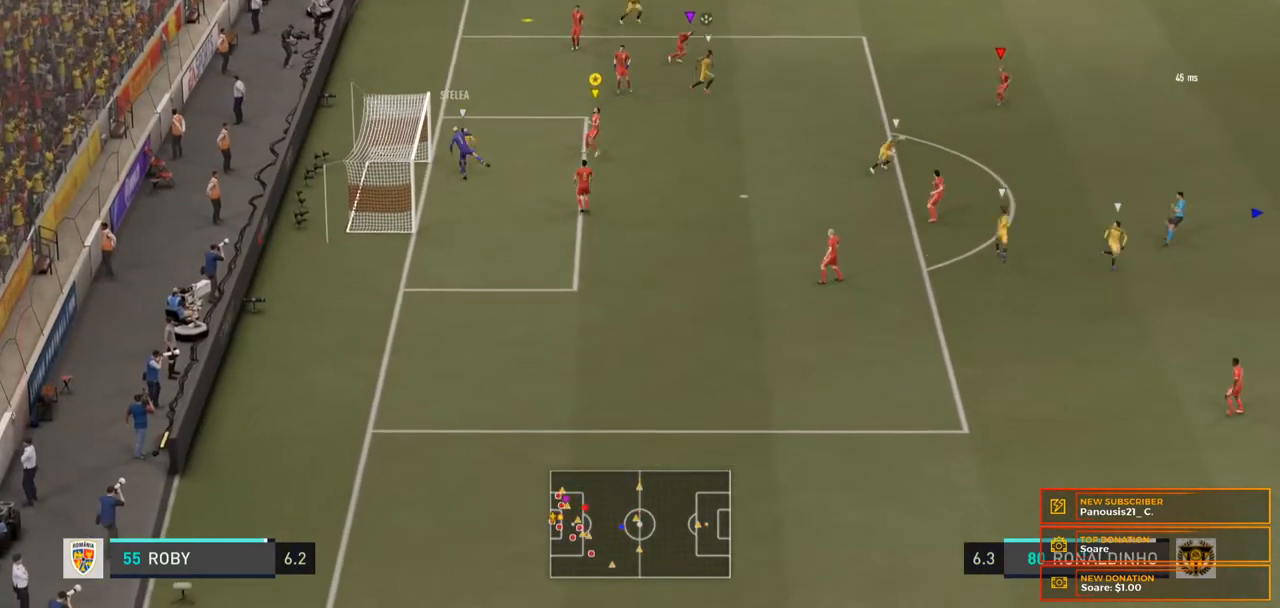
{"buttons": [], "left_stick": "up-left", "right_stick": "center", "events": [[300, "left_stick", "center"], [367, "R2", "up"], [400, "L2", "up"], [433, "left_stick", "up-left"]]}
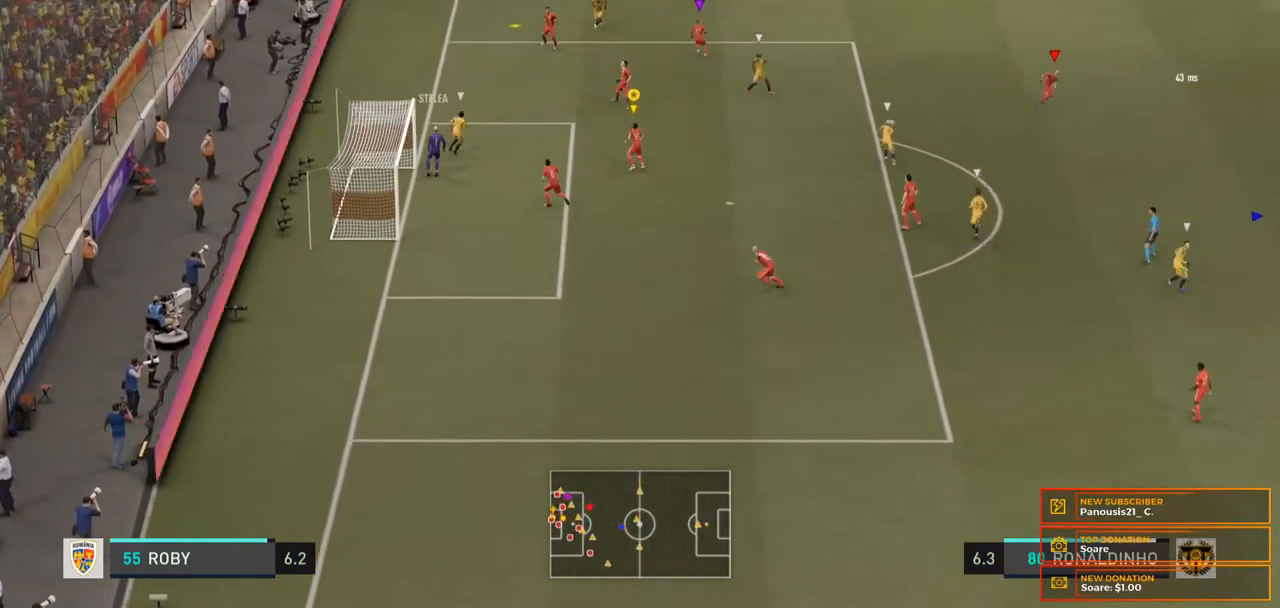
{"buttons": [], "left_stick": "up-left", "right_stick": "center", "events": []}